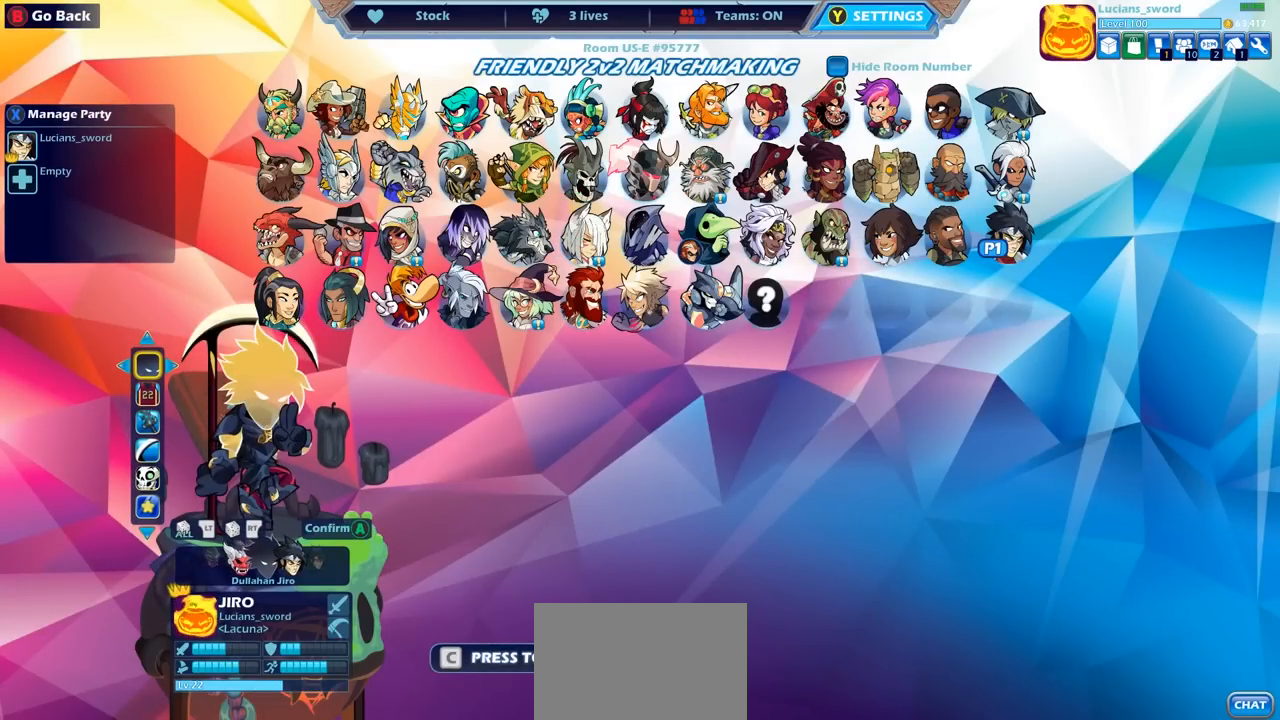
Gameplay with a controller (PlayStation layout); each line is a JSON object with the inputs held at the frame after it. "events" lists button and stick changes between this image and that frame as [ms after this image, input, new state], when the widget could be followed in between.
{"buttons": ["DPAD_RIGHT"], "left_stick": "center", "right_stick": "center", "events": [[300, "DPAD_DOWN", "down"], [383, "DPAD_DOWN", "up"], [500, "DPAD_RIGHT", "down"]]}
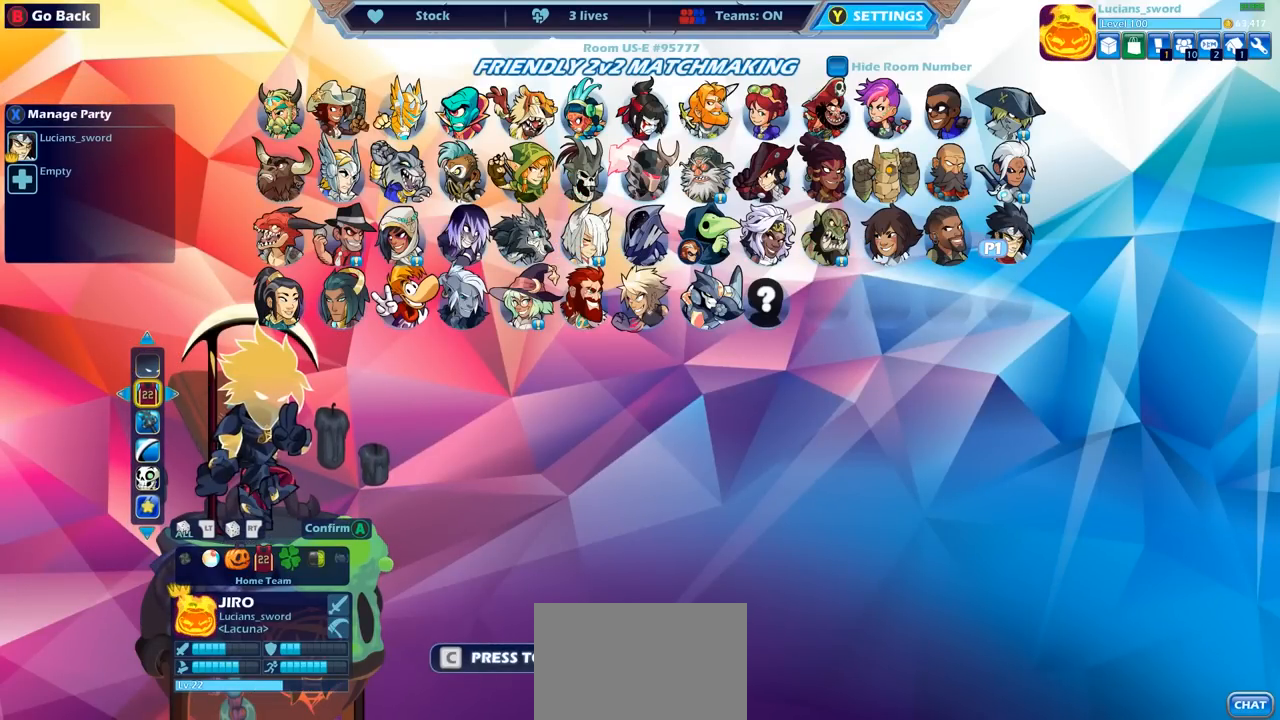
{"buttons": ["DPAD_RIGHT"], "left_stick": "center", "right_stick": "center", "events": [[83, "DPAD_RIGHT", "up"], [167, "DPAD_RIGHT", "down"], [250, "DPAD_RIGHT", "up"], [317, "DPAD_RIGHT", "down"], [417, "DPAD_RIGHT", "up"], [483, "DPAD_RIGHT", "down"]]}
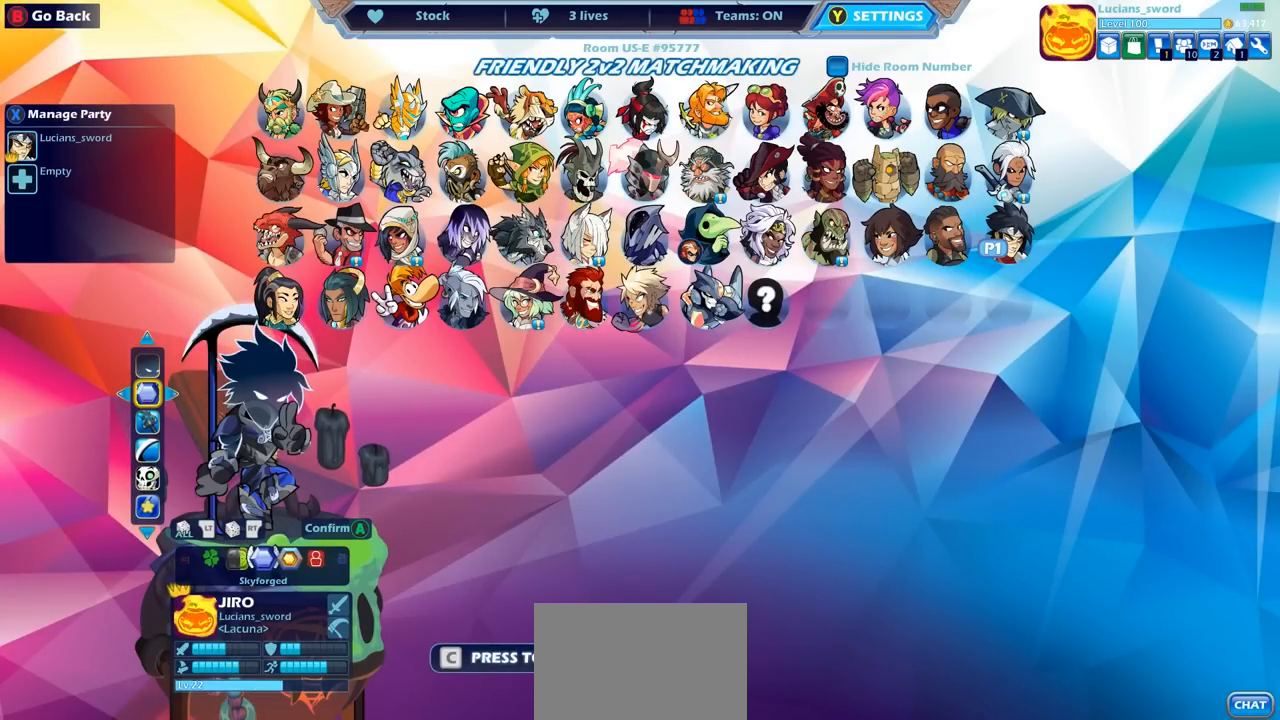
{"buttons": [], "left_stick": "center", "right_stick": "center", "events": [[67, "DPAD_RIGHT", "up"], [333, "DPAD_LEFT", "down"], [433, "DPAD_LEFT", "up"]]}
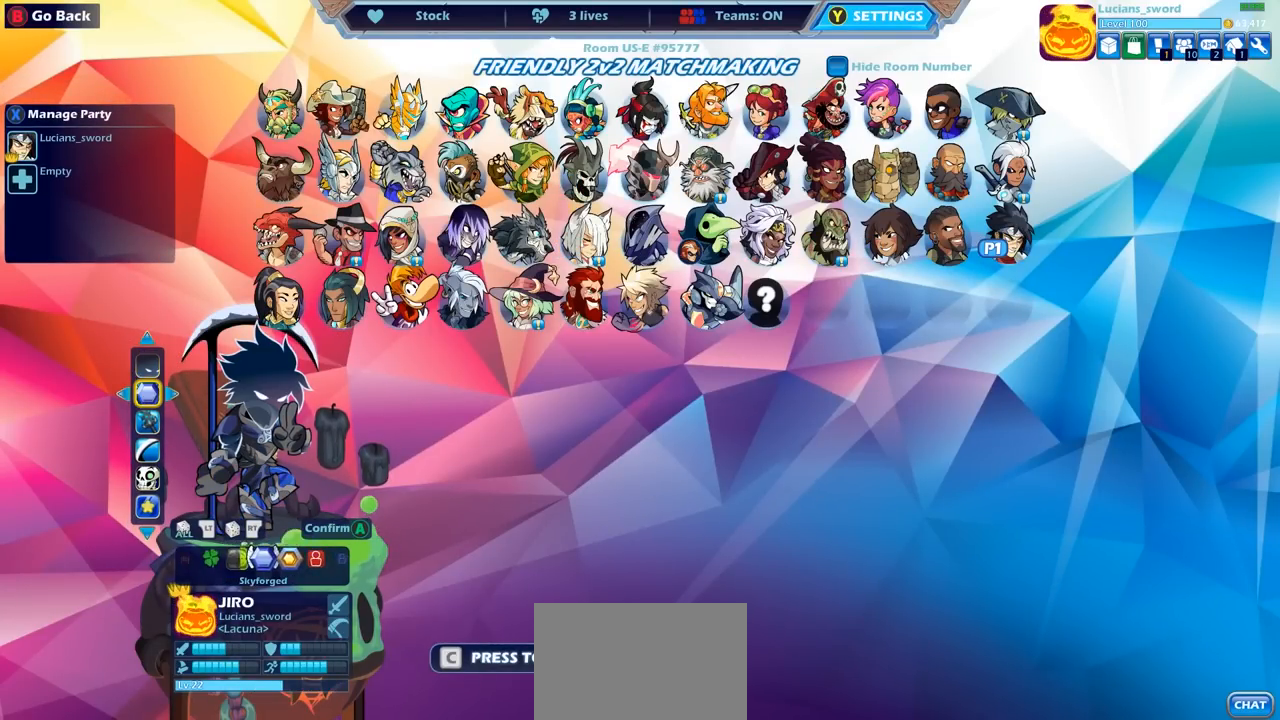
{"buttons": [], "left_stick": "center", "right_stick": "center", "events": [[50, "DPAD_UP", "down"], [167, "DPAD_UP", "up"], [250, "DPAD_LEFT", "down"], [367, "DPAD_LEFT", "up"]]}
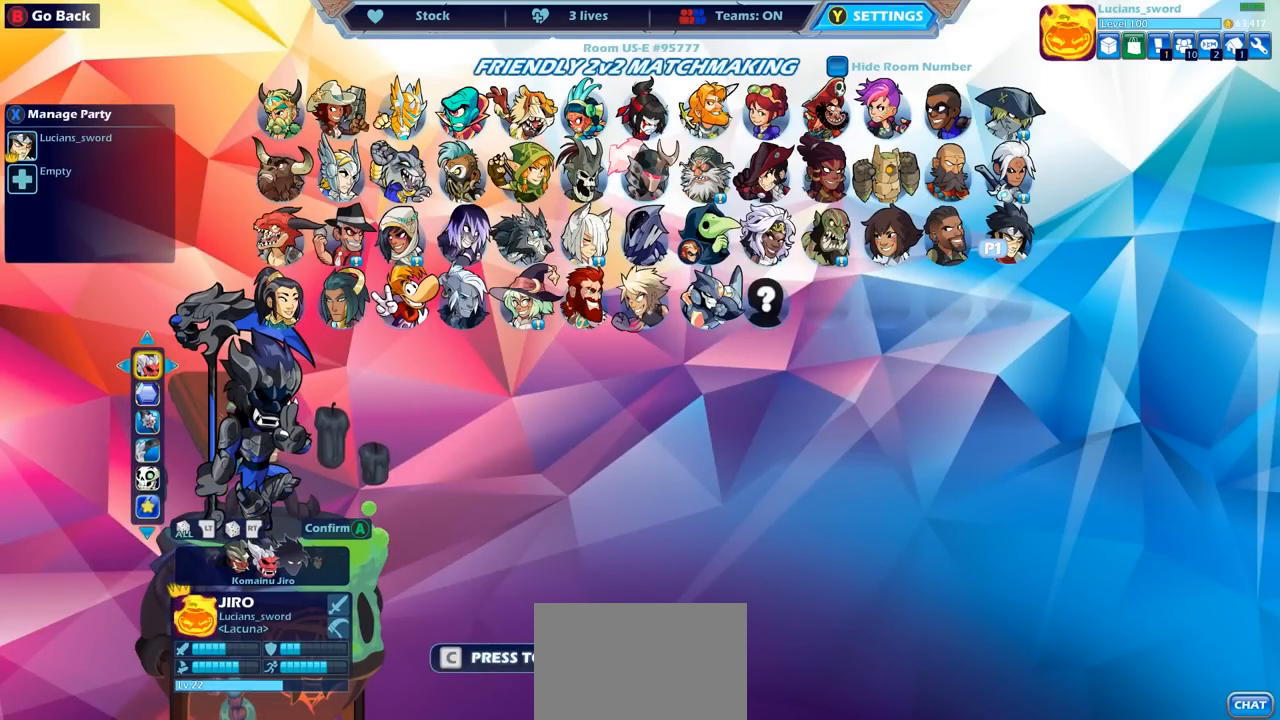
{"buttons": ["DPAD_LEFT"], "left_stick": "center", "right_stick": "center", "events": [[483, "DPAD_LEFT", "down"]]}
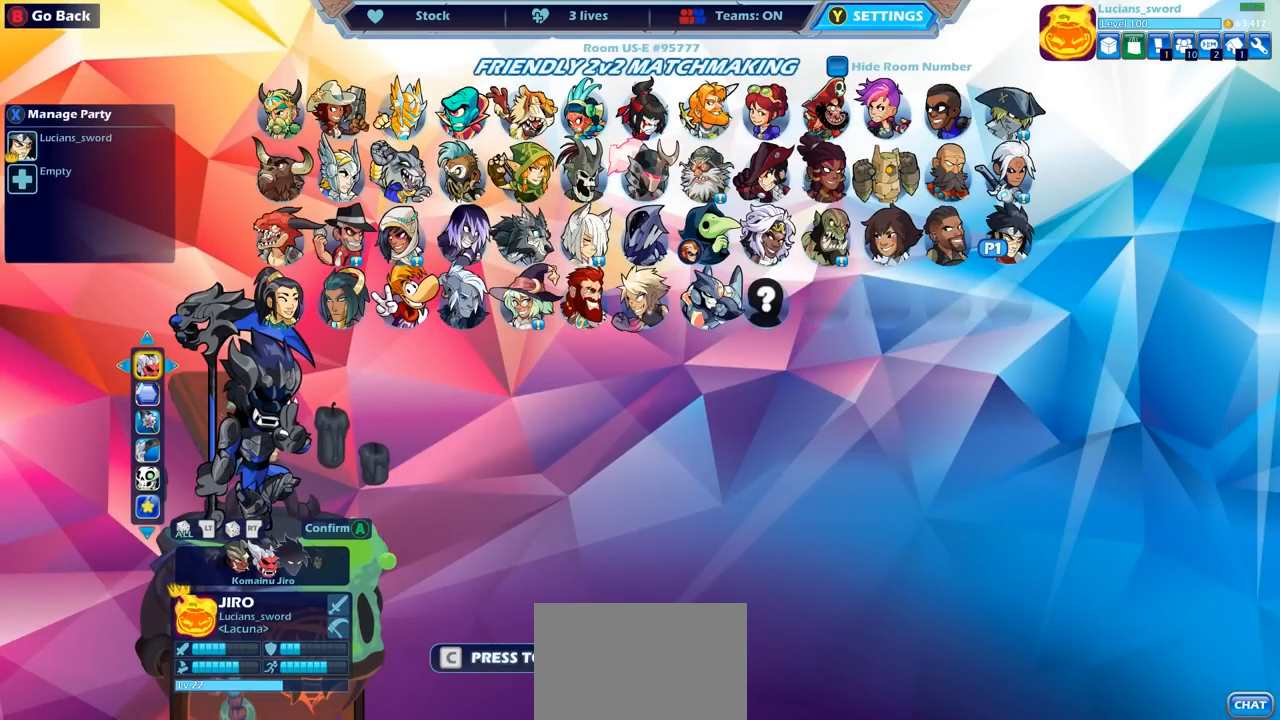
{"buttons": [], "left_stick": "center", "right_stick": "center", "events": [[100, "DPAD_LEFT", "up"]]}
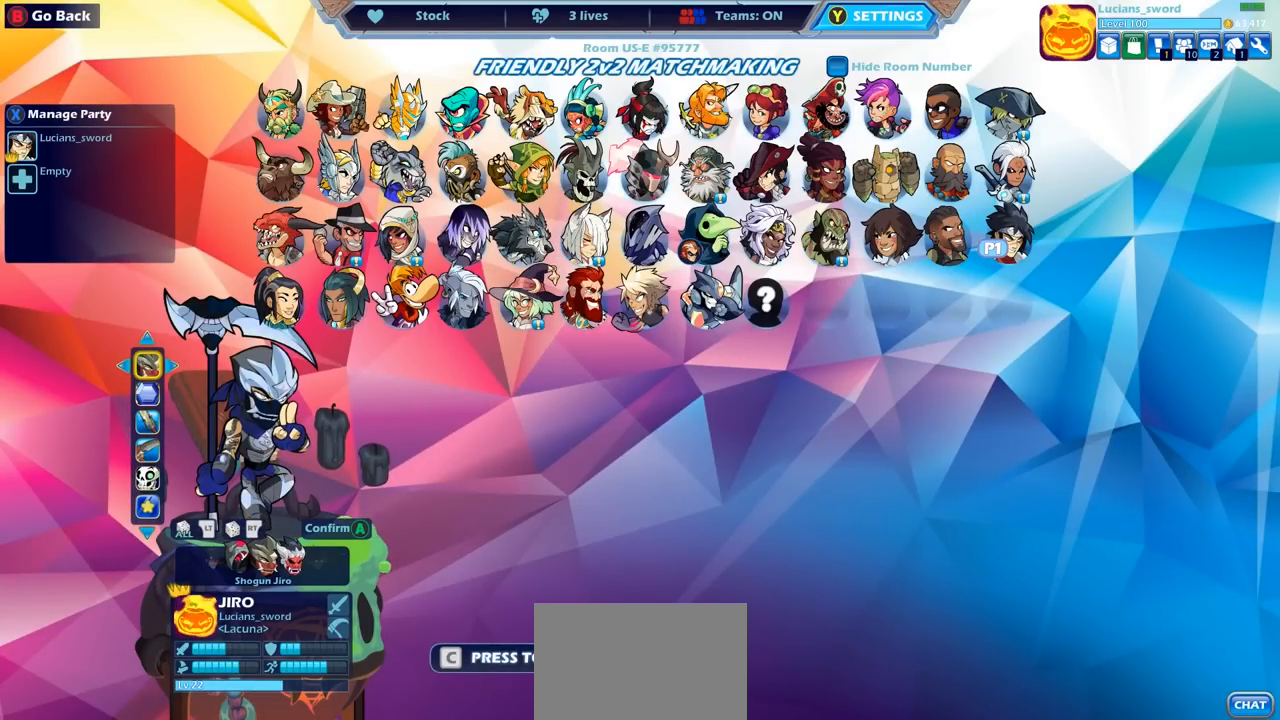
{"buttons": [], "left_stick": "center", "right_stick": "center", "events": [[300, "DPAD_LEFT", "down"], [400, "DPAD_LEFT", "up"]]}
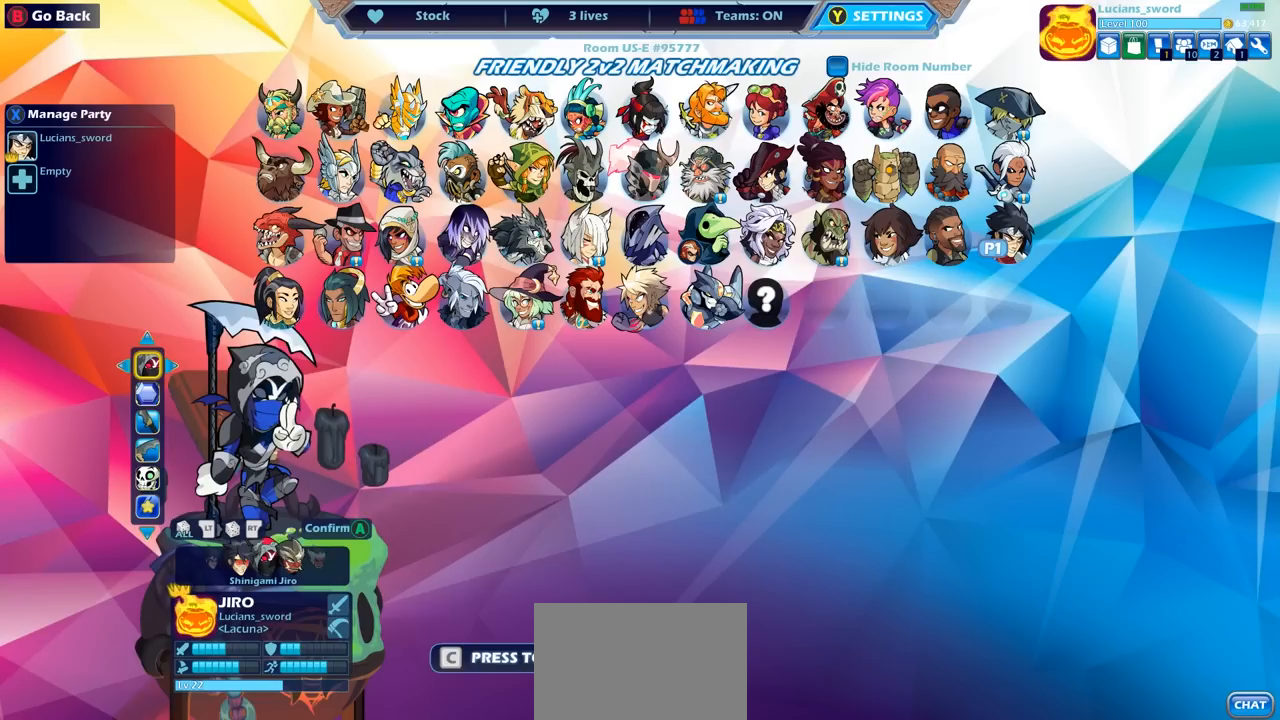
{"buttons": [], "left_stick": "center", "right_stick": "center", "events": []}
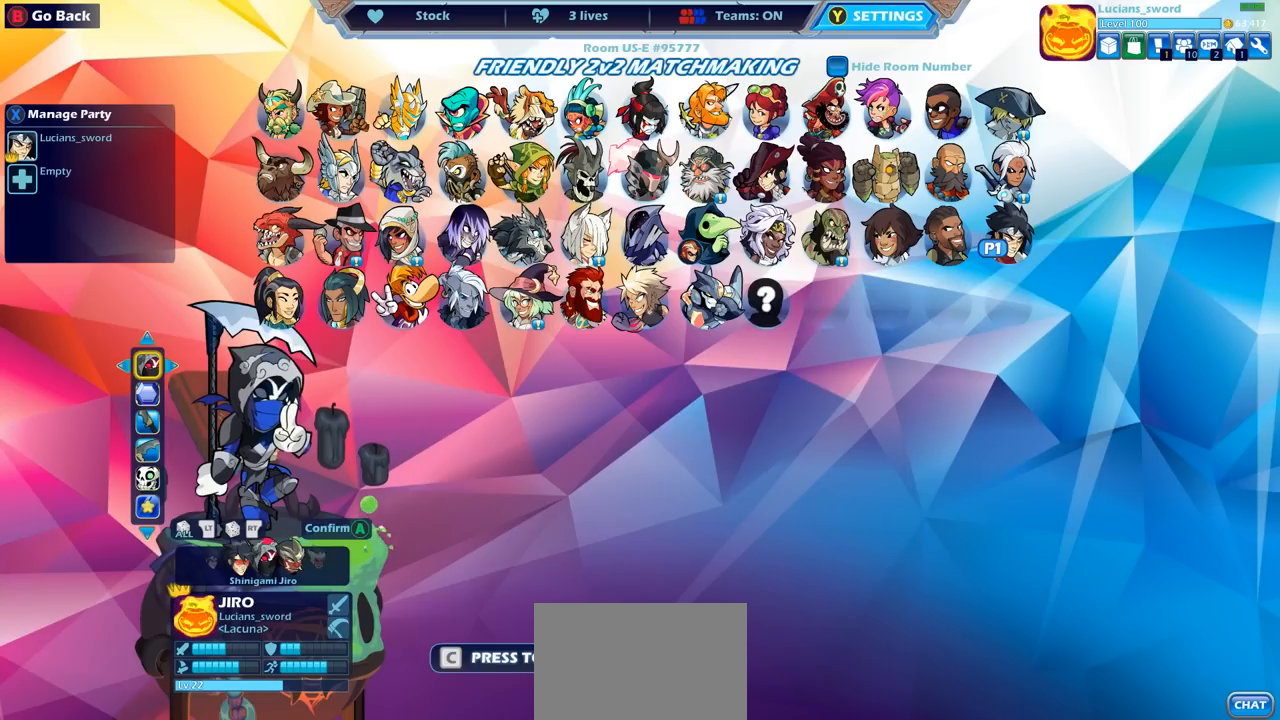
{"buttons": [], "left_stick": "center", "right_stick": "center", "events": []}
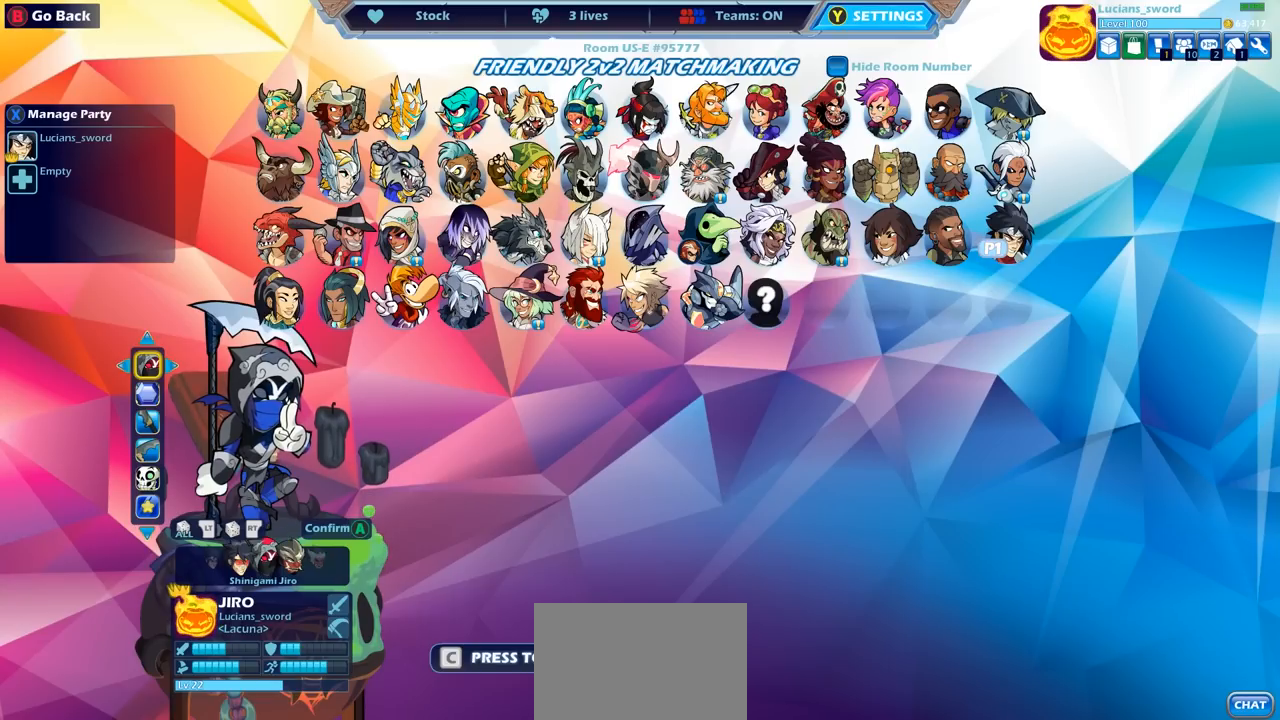
{"buttons": [], "left_stick": "center", "right_stick": "center", "events": []}
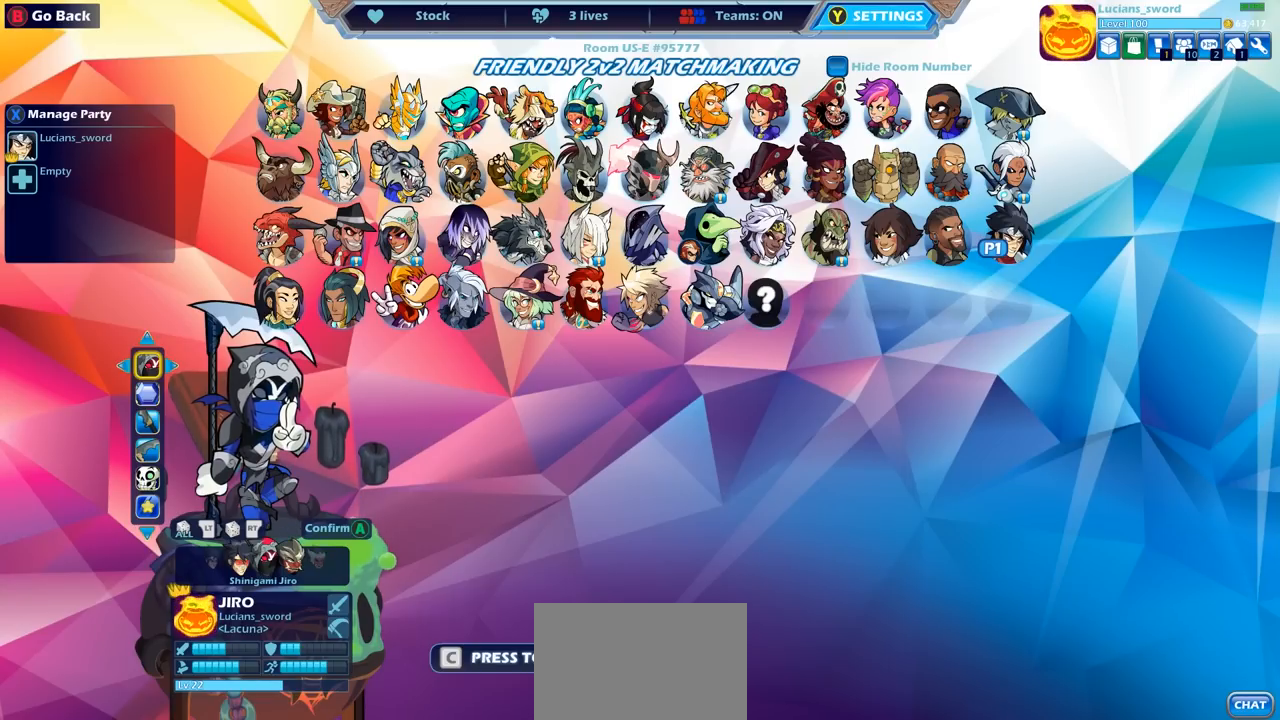
{"buttons": [], "left_stick": "center", "right_stick": "center", "events": [[67, "DPAD_DOWN", "down"], [200, "DPAD_DOWN", "up"], [283, "DPAD_DOWN", "down"], [400, "DPAD_DOWN", "up"]]}
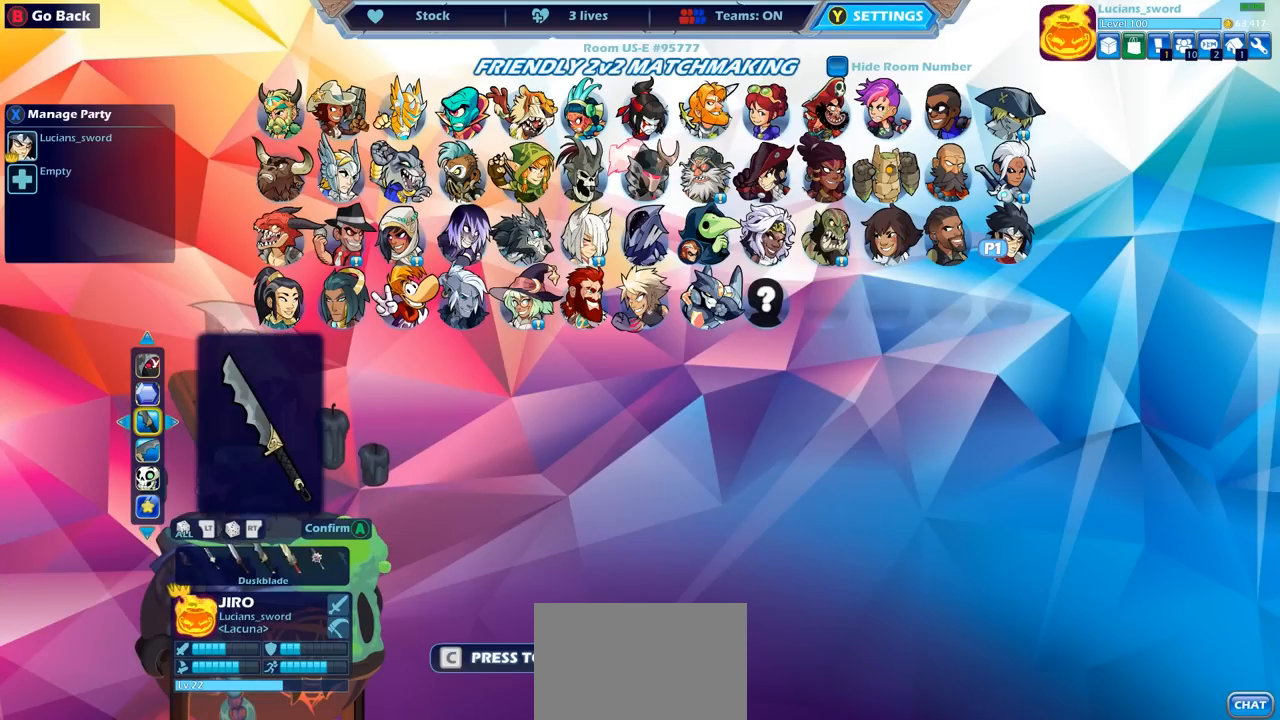
{"buttons": [], "left_stick": "center", "right_stick": "center", "events": [[50, "R1", "down"], [50, "R2", "down"], [150, "R1", "up"], [150, "R2", "up"]]}
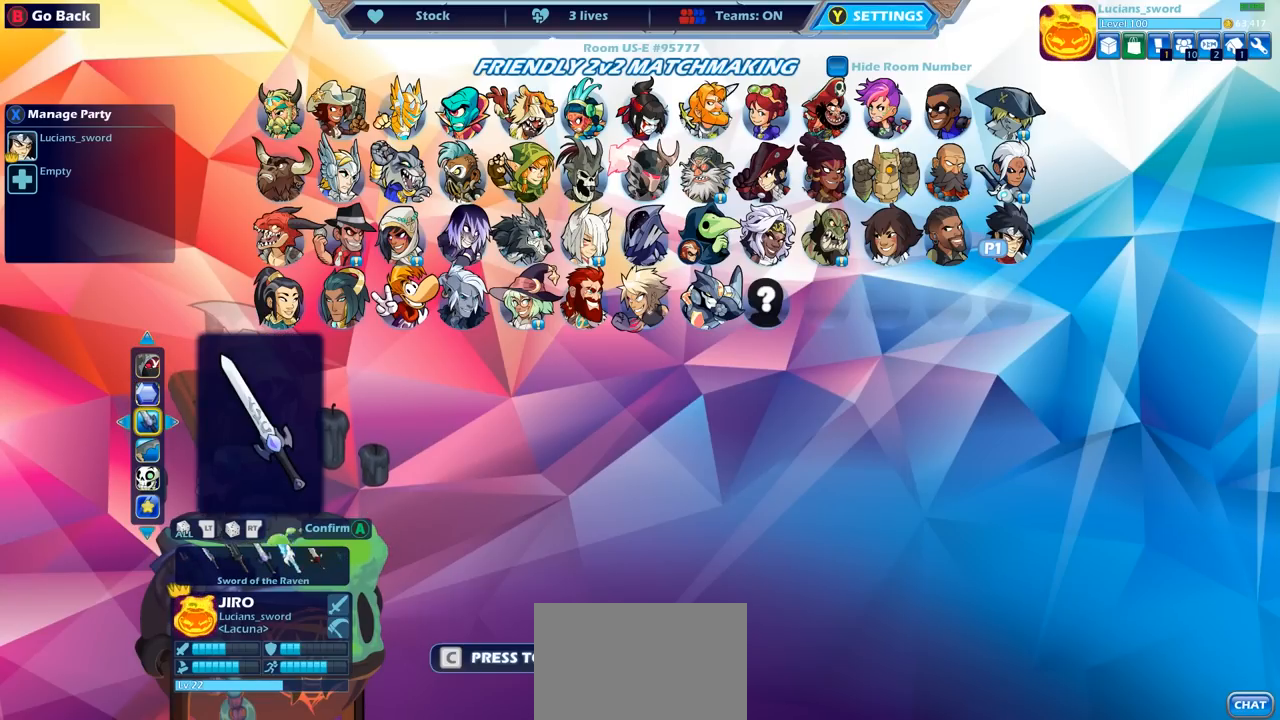
{"buttons": [], "left_stick": "center", "right_stick": "center", "events": [[67, "DPAD_RIGHT", "down"], [167, "DPAD_RIGHT", "up"], [250, "DPAD_RIGHT", "down"], [333, "DPAD_RIGHT", "up"]]}
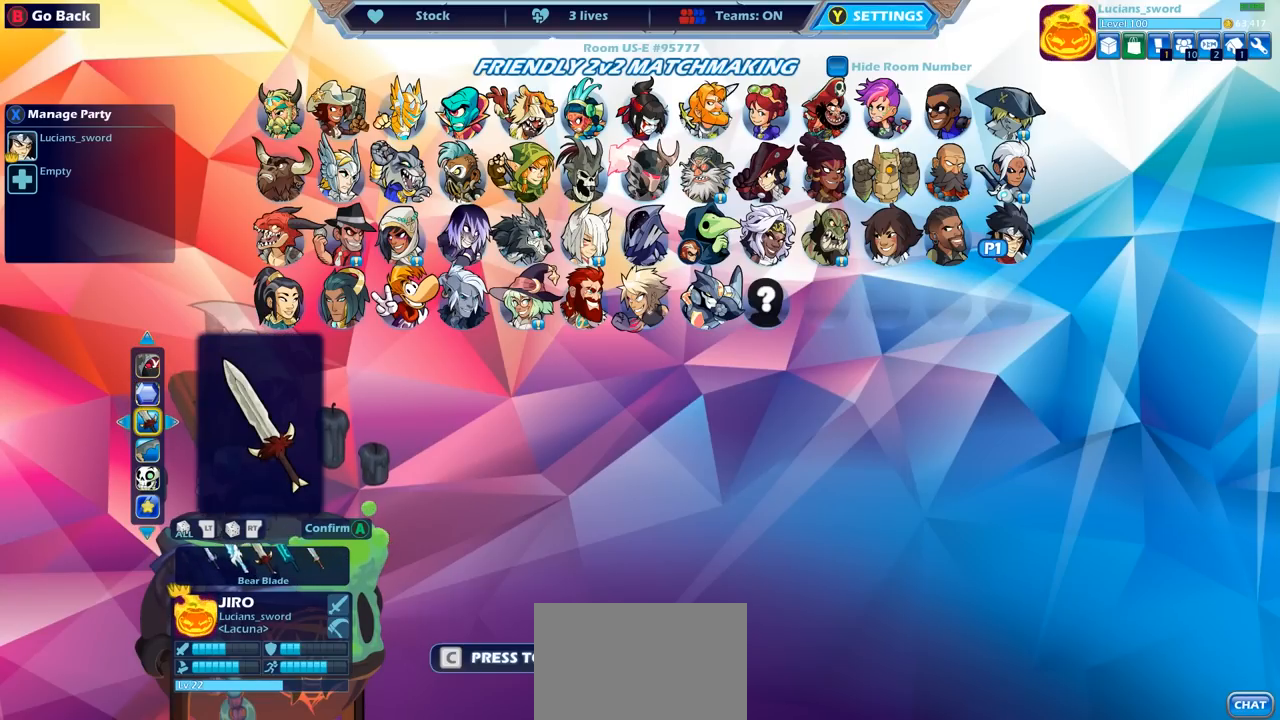
{"buttons": [], "left_stick": "center", "right_stick": "center", "events": [[383, "DPAD_LEFT", "down"], [500, "DPAD_LEFT", "up"]]}
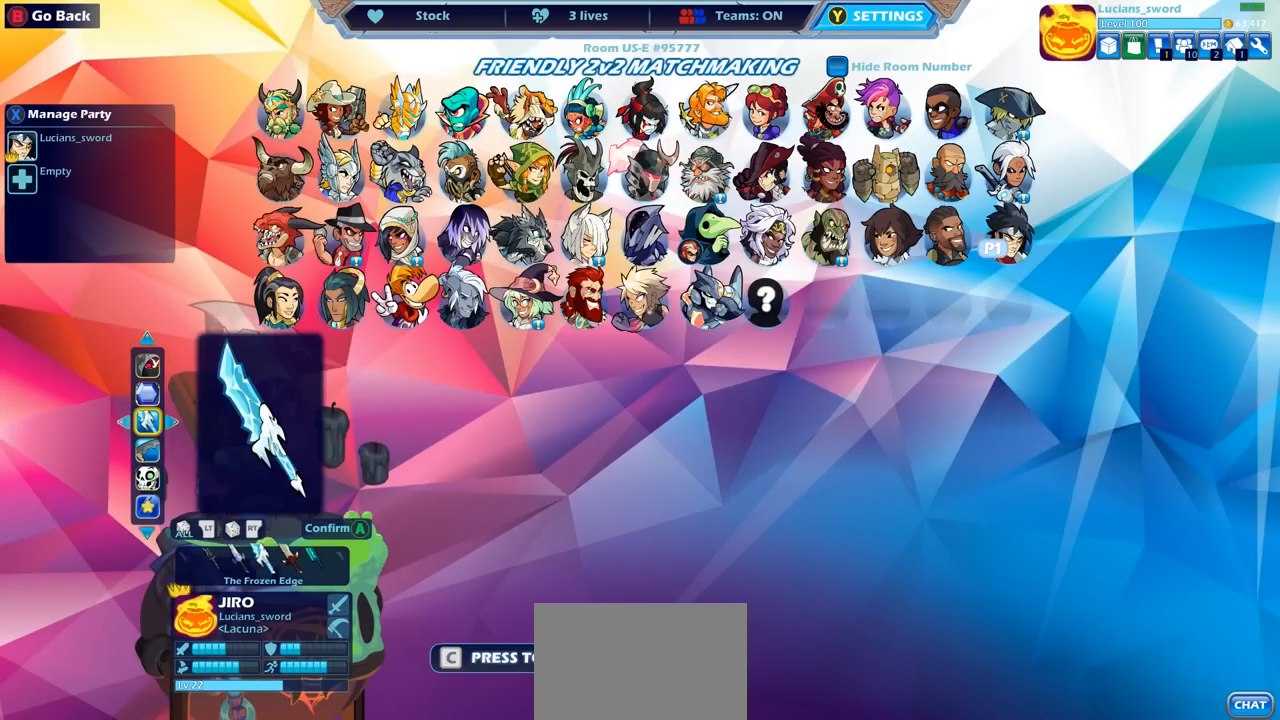
{"buttons": [], "left_stick": "center", "right_stick": "center", "events": []}
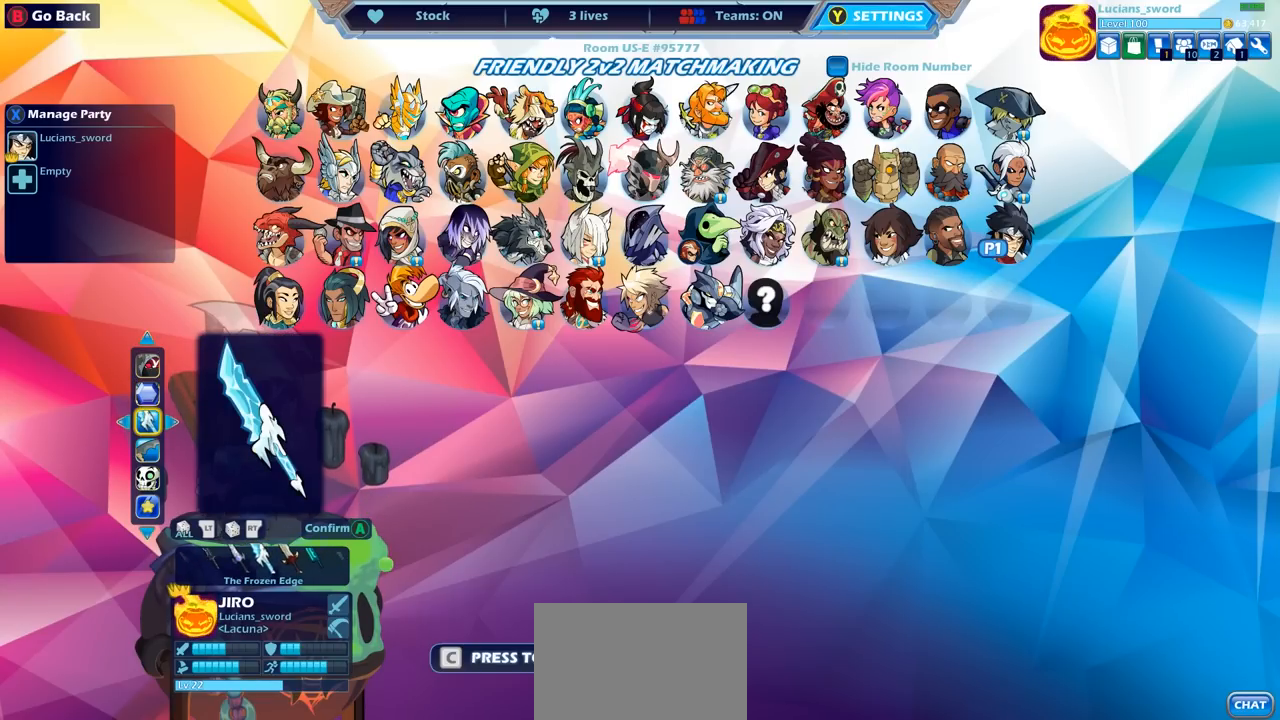
{"buttons": [], "left_stick": "center", "right_stick": "center", "events": [[67, "DPAD_DOWN", "down"], [183, "DPAD_DOWN", "up"]]}